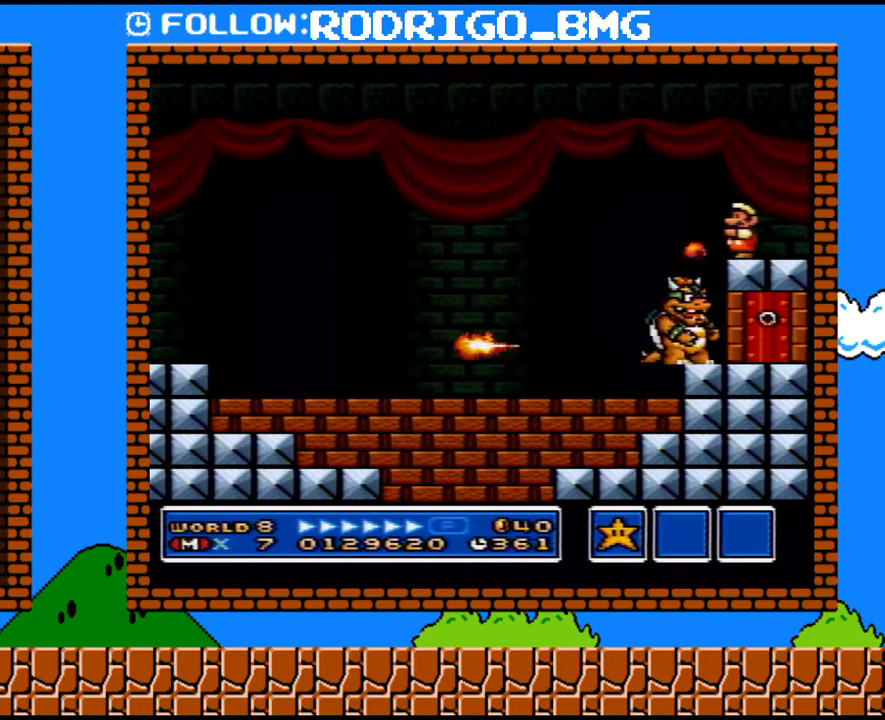
Gameplay with a controller (Nintendo layout); each line is a JSON object with the inputs held at the frame after it. "events" lists button and stick changes between this image and that frame as [ms after this image, input, new state], when the widget could be followed in between. Not read: L3 R3.
{"buttons": ["Y"], "events": [[67, "Y", "up"], [133, "Y", "down"], [250, "DPAD_LEFT", "down"], [350, "DPAD_LEFT", "up"], [417, "Y", "up"], [467, "Y", "down"]]}
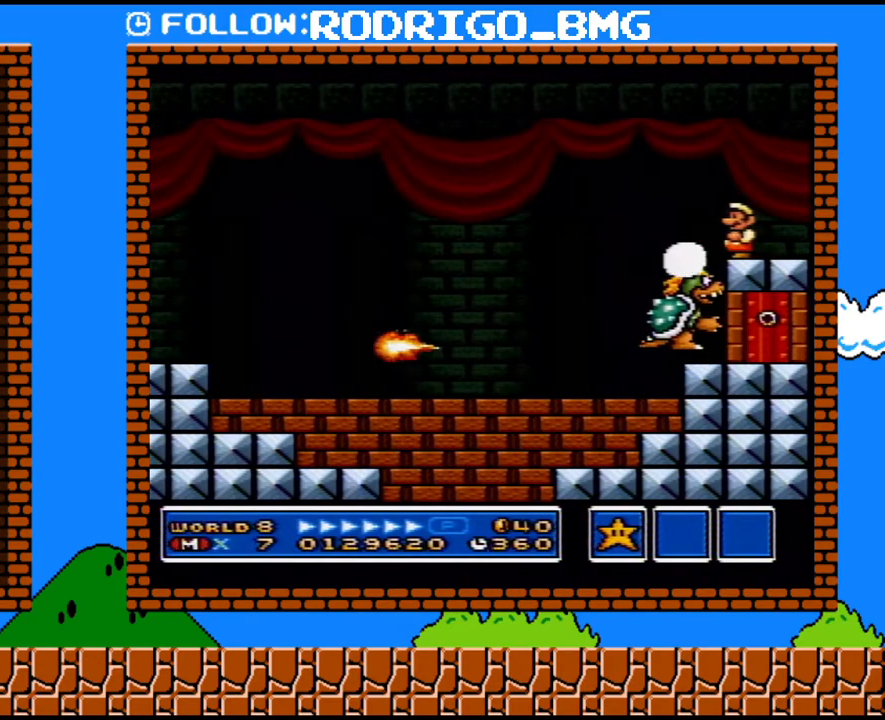
{"buttons": [], "events": [[33, "Y", "up"], [200, "Y", "down"], [250, "Y", "up"]]}
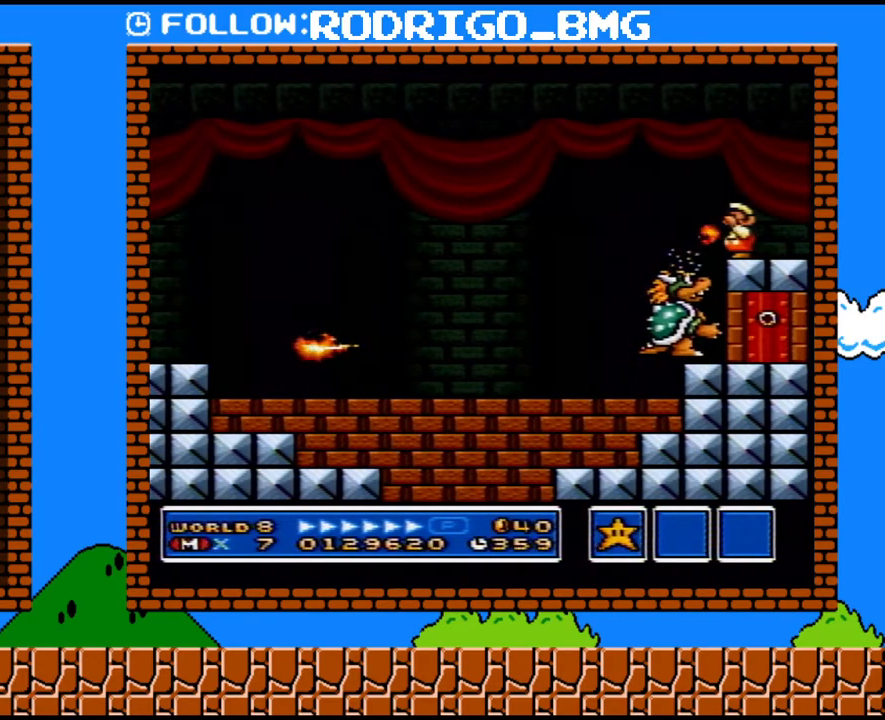
{"buttons": ["Y"], "events": [[167, "Y", "down"], [217, "Y", "up"], [283, "Y", "down"], [350, "Y", "up"], [500, "Y", "down"]]}
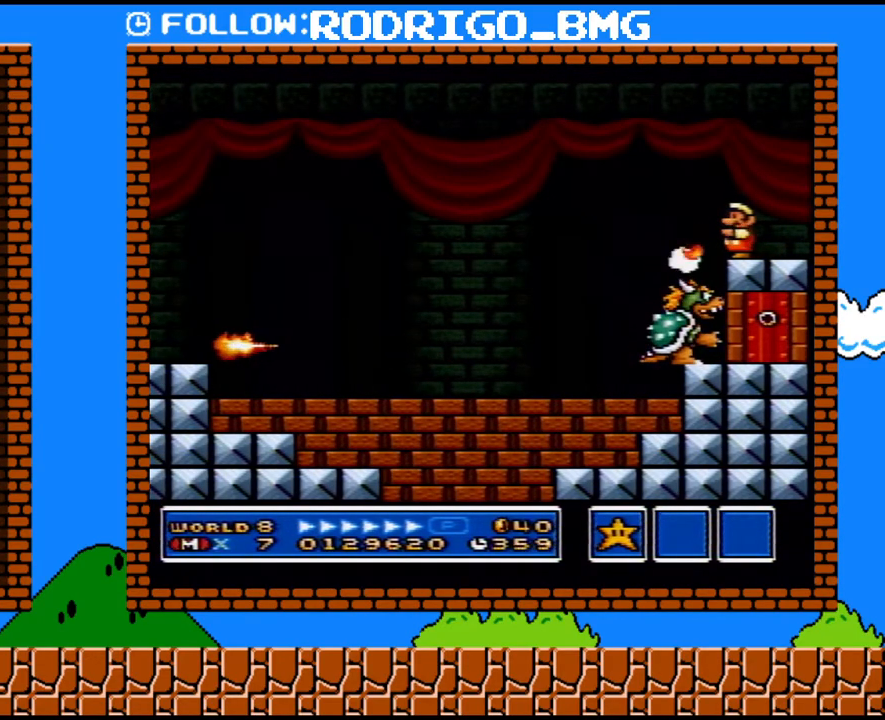
{"buttons": [], "events": [[67, "Y", "up"], [217, "Y", "down"], [283, "Y", "up"], [350, "Y", "down"], [500, "Y", "up"]]}
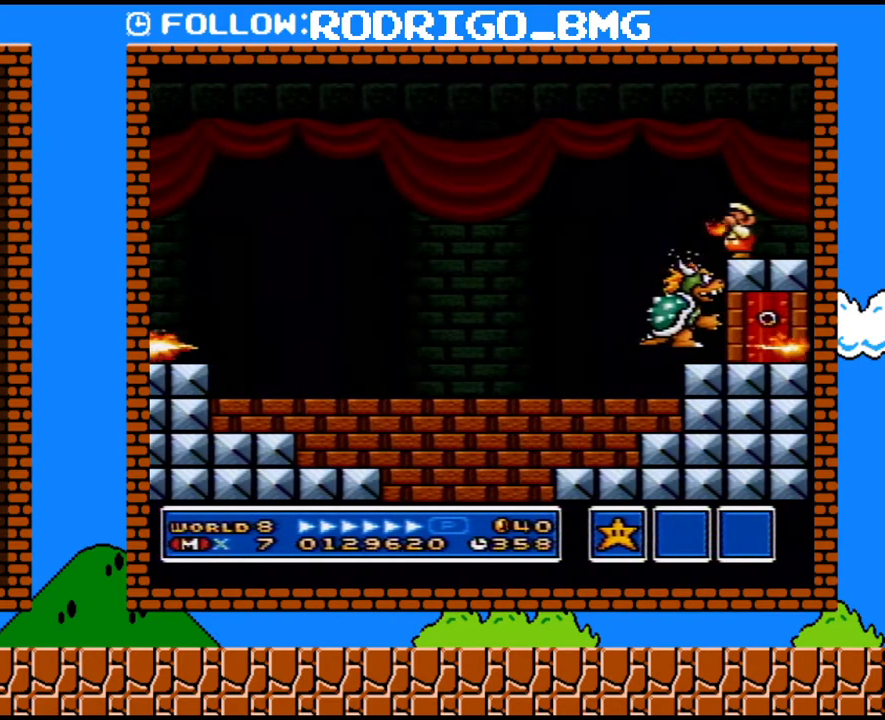
{"buttons": ["B", "Y", "DPAD_LEFT"], "events": [[167, "Y", "down"], [217, "Y", "up"], [283, "DPAD_LEFT", "down"], [283, "Y", "down"], [350, "Y", "up"], [450, "Y", "down"], [467, "B", "down"]]}
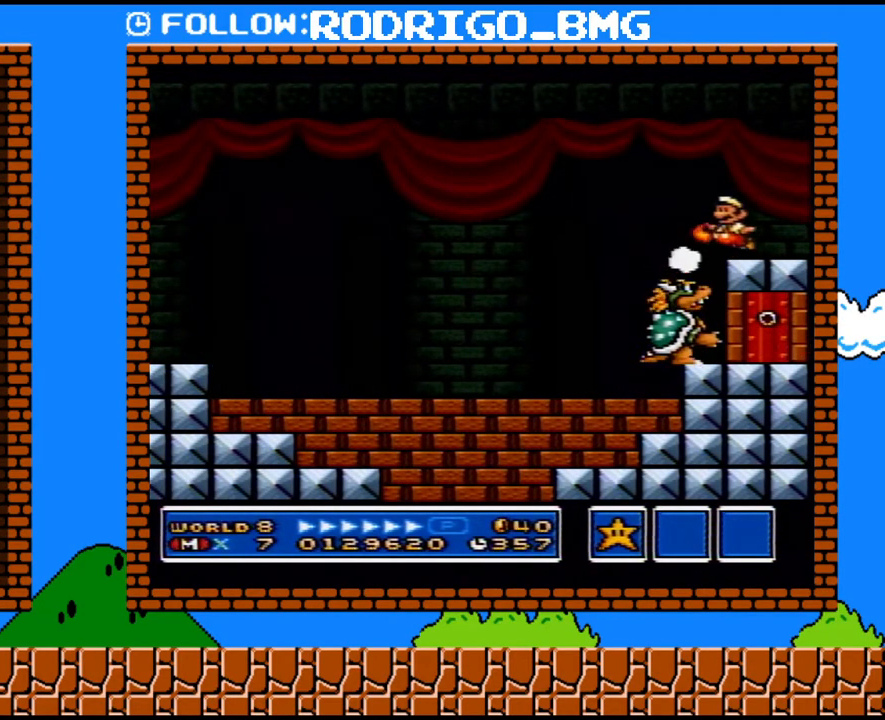
{"buttons": [], "events": [[183, "B", "up"], [433, "DPAD_LEFT", "up"], [467, "Y", "up"]]}
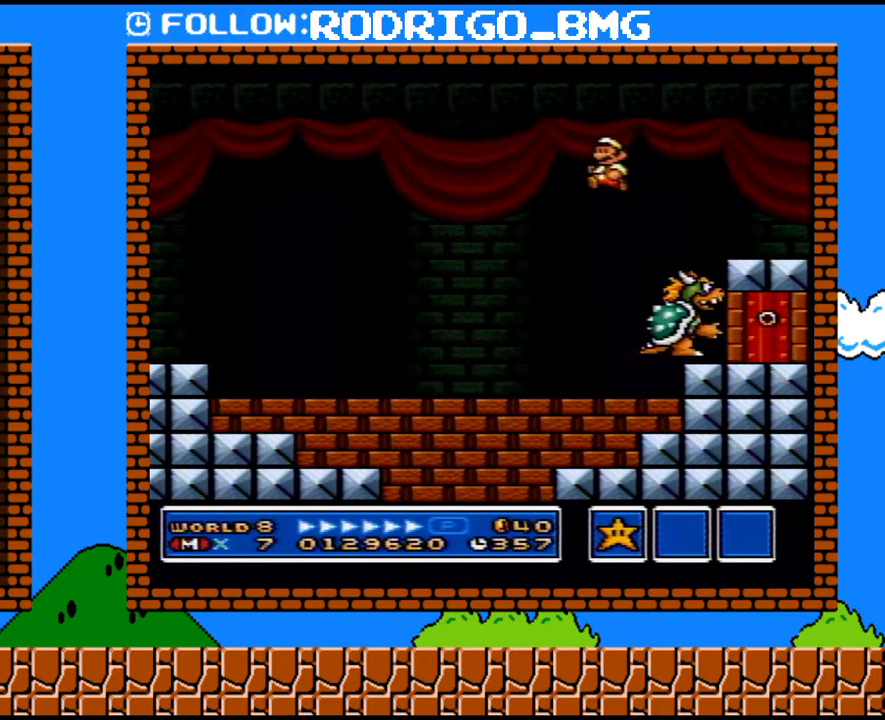
{"buttons": ["Y"], "events": [[33, "DPAD_RIGHT", "down"], [217, "Y", "down"], [283, "DPAD_RIGHT", "up"]]}
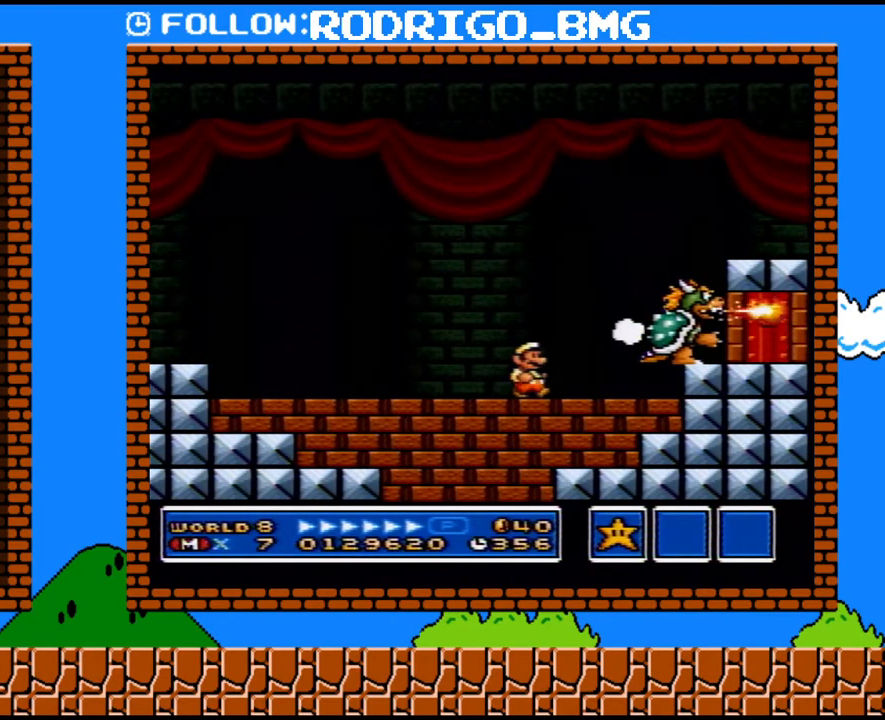
{"buttons": ["Y", "DPAD_RIGHT"], "events": [[67, "DPAD_RIGHT", "down"]]}
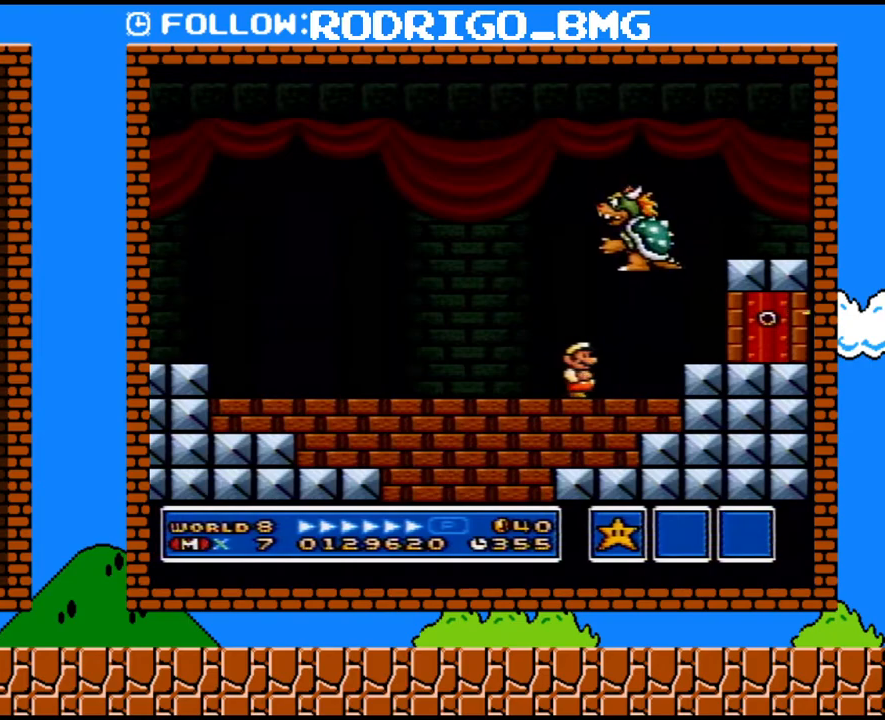
{"buttons": [], "events": [[133, "DPAD_LEFT", "down"], [133, "DPAD_RIGHT", "up"], [217, "Y", "up"], [283, "DPAD_LEFT", "up"]]}
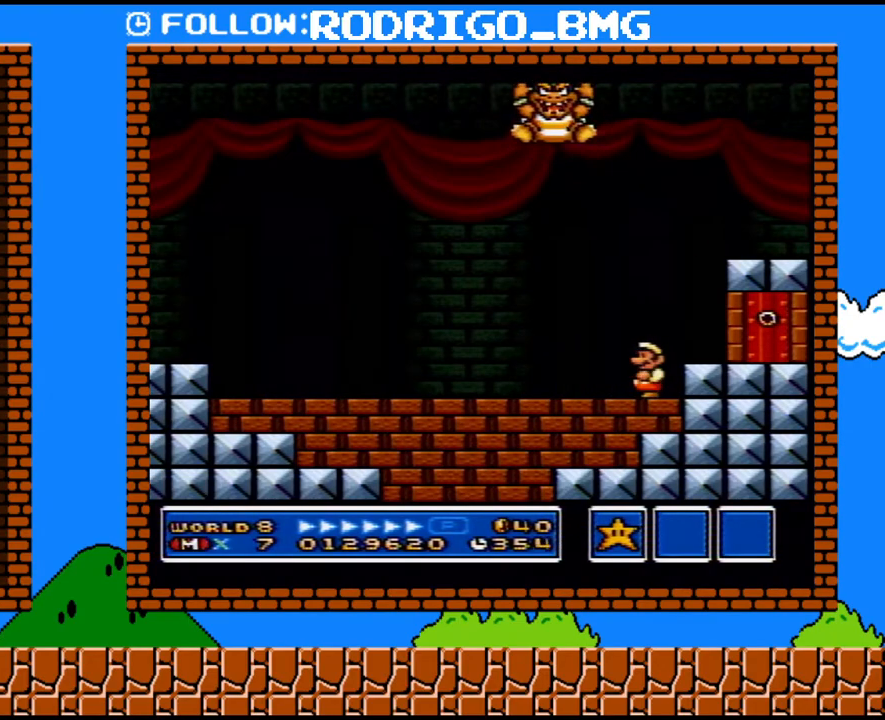
{"buttons": [], "events": [[100, "DPAD_LEFT", "down"], [217, "DPAD_LEFT", "up"], [350, "DPAD_LEFT", "down"], [500, "DPAD_LEFT", "up"]]}
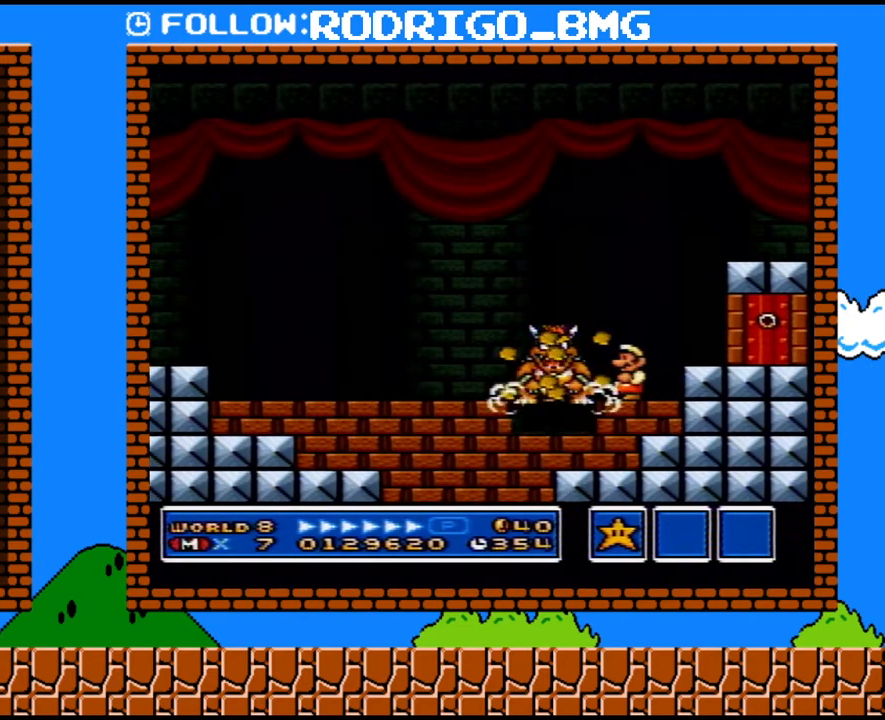
{"buttons": ["Y", "DPAD_LEFT"], "events": [[33, "Y", "down"], [100, "Y", "up"], [150, "Y", "down"], [417, "Y", "up"], [467, "Y", "down"], [500, "DPAD_LEFT", "down"]]}
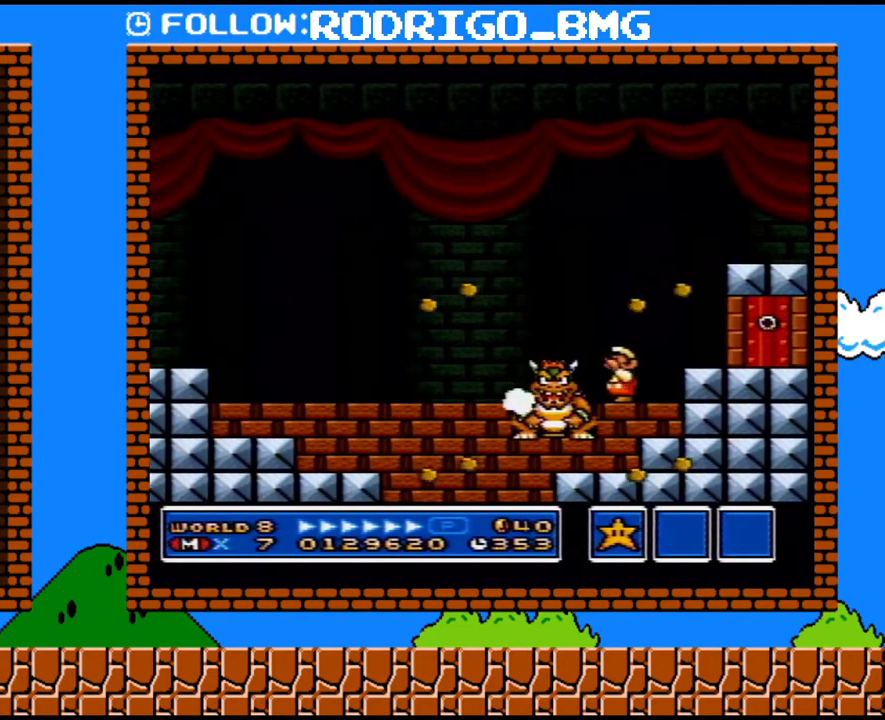
{"buttons": ["Y"], "events": [[33, "Y", "up"], [133, "DPAD_LEFT", "up"], [317, "Y", "down"], [383, "Y", "up"], [433, "Y", "down"]]}
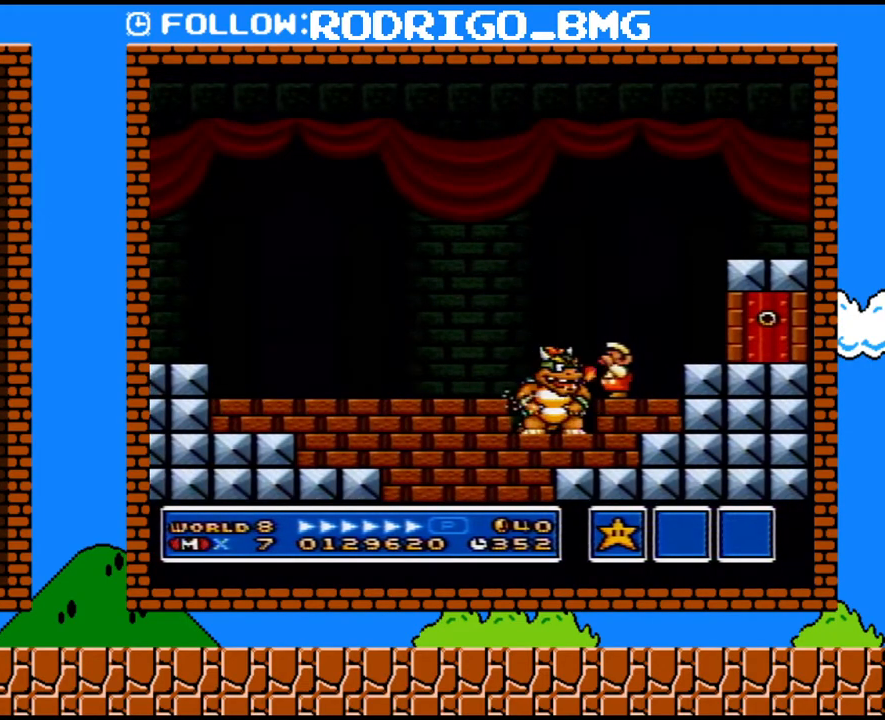
{"buttons": ["Y"], "events": [[100, "Y", "up"], [167, "Y", "down"], [217, "Y", "up"], [283, "Y", "down"]]}
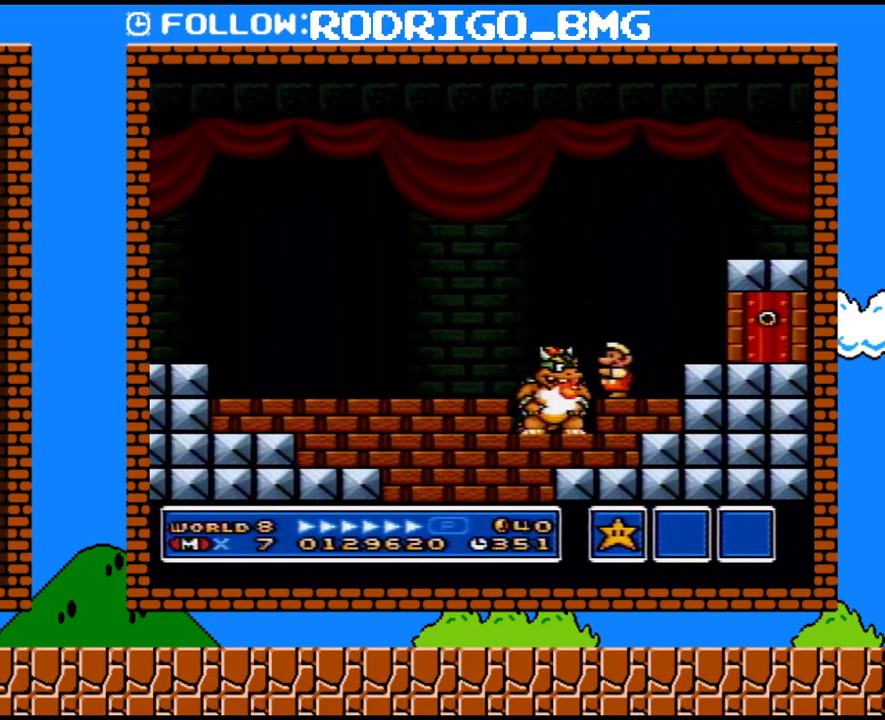
{"buttons": [], "events": [[67, "B", "down"], [67, "Y", "up"], [167, "B", "up"], [217, "Y", "down"], [467, "Y", "up"]]}
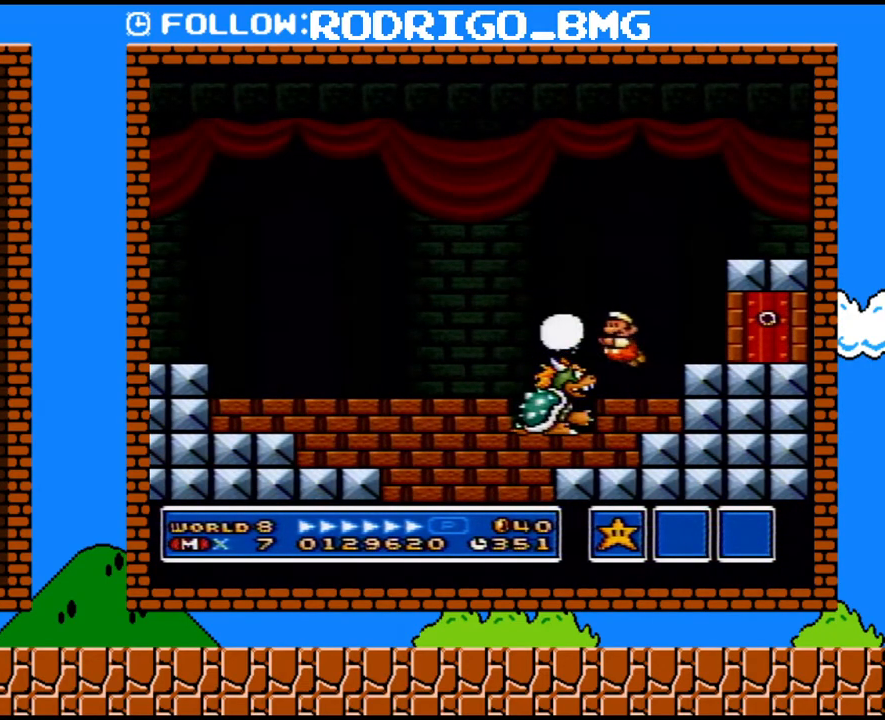
{"buttons": ["Y"], "events": [[67, "B", "down"], [133, "Y", "down"], [167, "B", "up"], [183, "Y", "up"], [250, "Y", "down"], [383, "Y", "up"], [450, "Y", "down"]]}
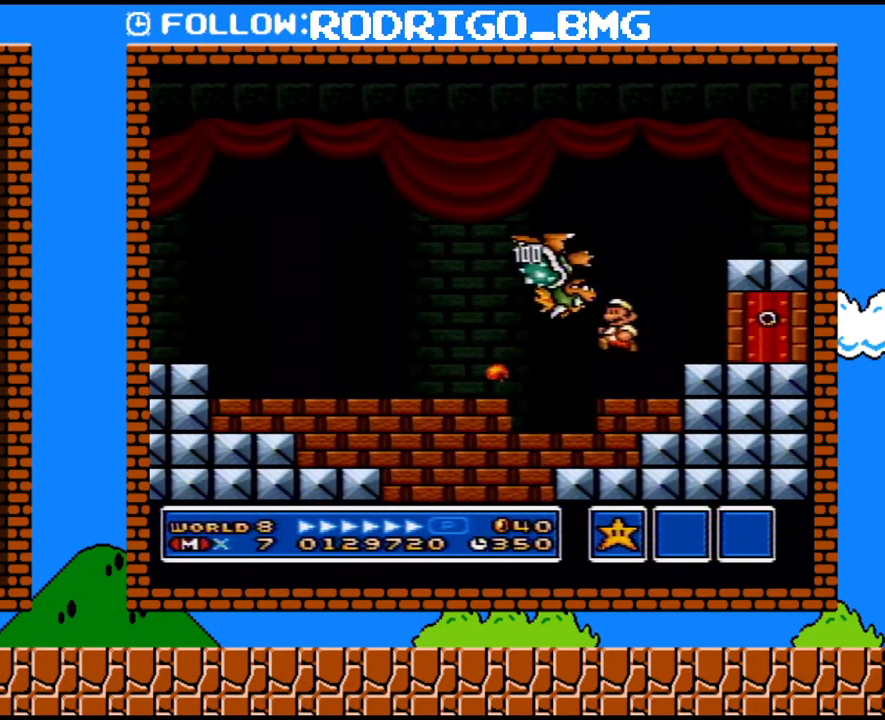
{"buttons": ["B", "Y", "DPAD_RIGHT"], "events": [[33, "Y", "up"], [100, "Y", "down"], [250, "DPAD_RIGHT", "down"], [467, "B", "down"]]}
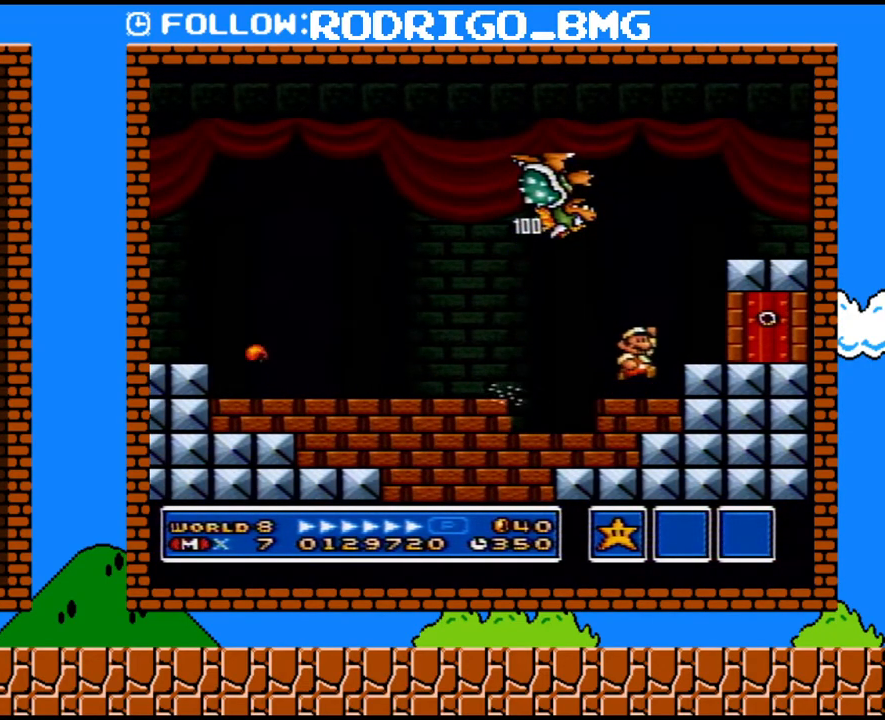
{"buttons": [], "events": [[33, "B", "up"], [500, "DPAD_RIGHT", "up"], [500, "Y", "up"]]}
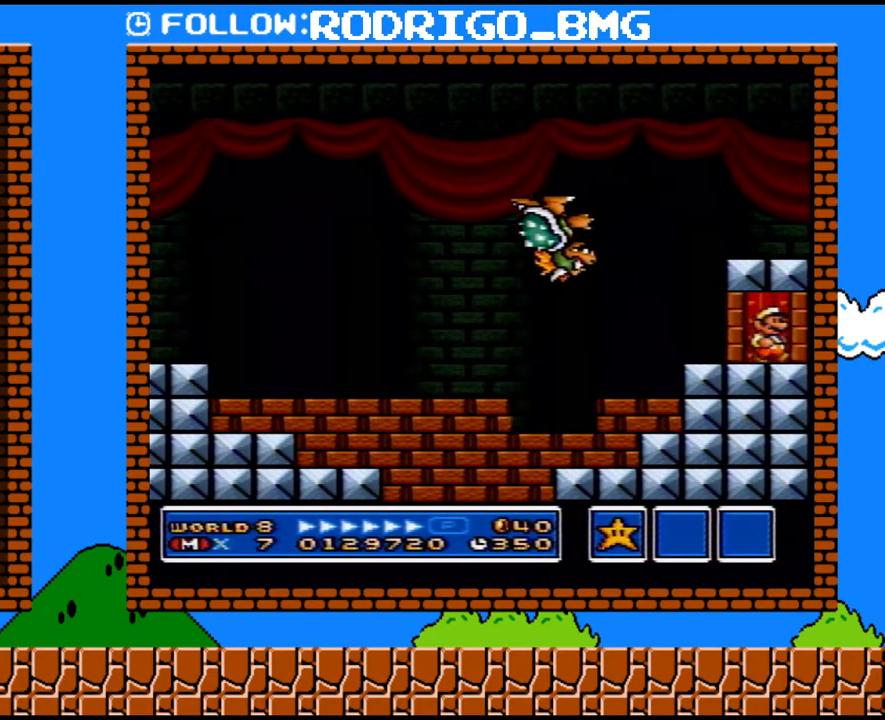
{"buttons": [], "events": []}
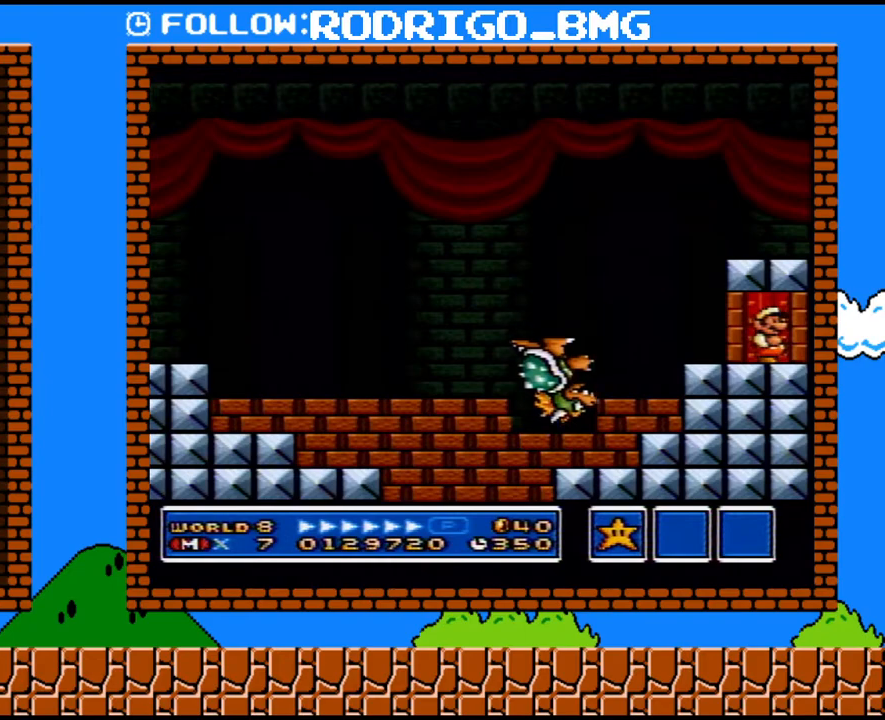
{"buttons": [], "events": []}
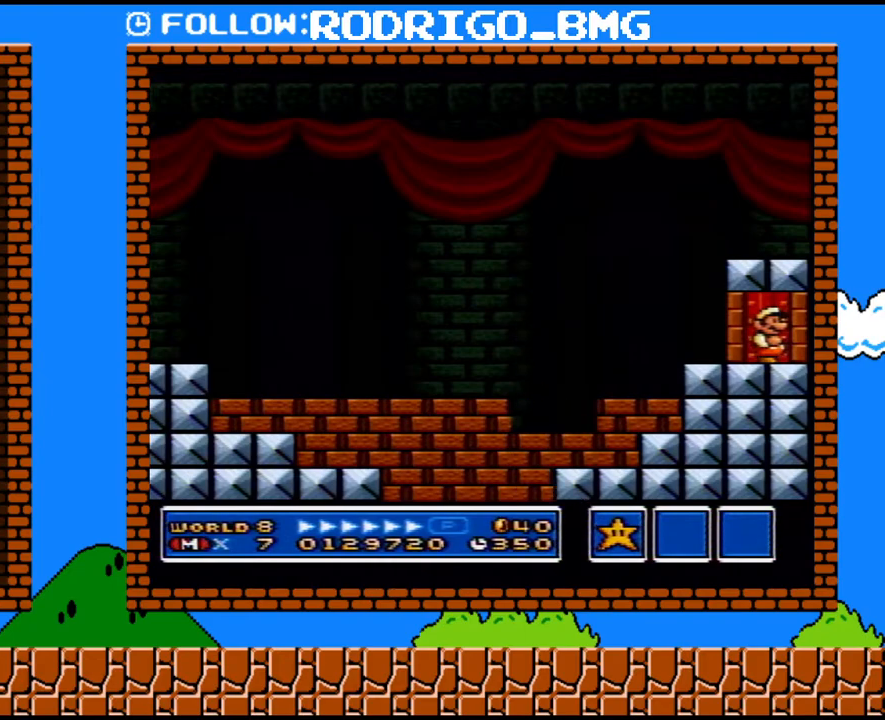
{"buttons": [], "events": []}
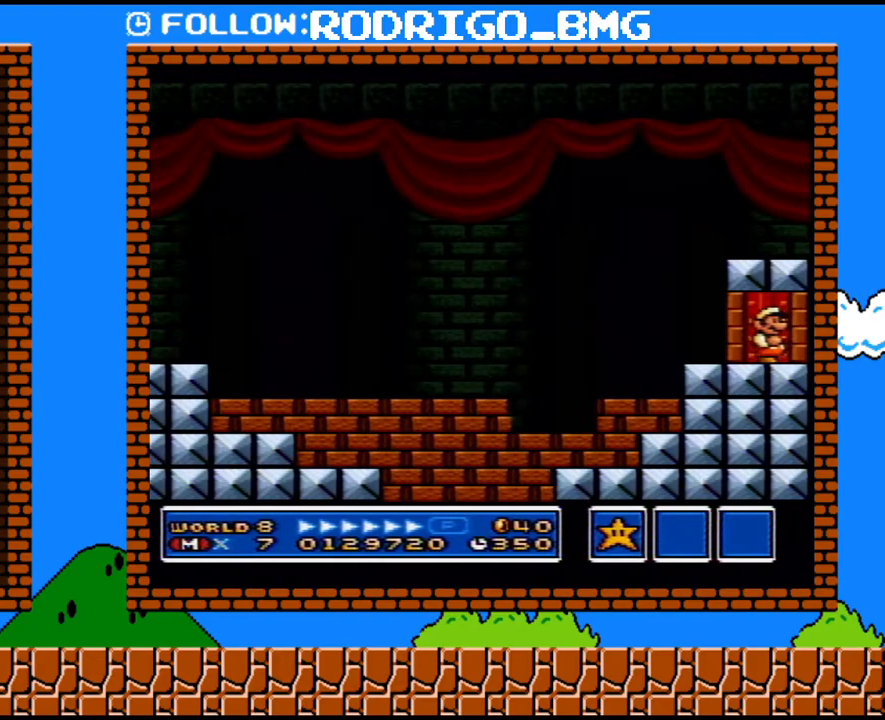
{"buttons": [], "events": []}
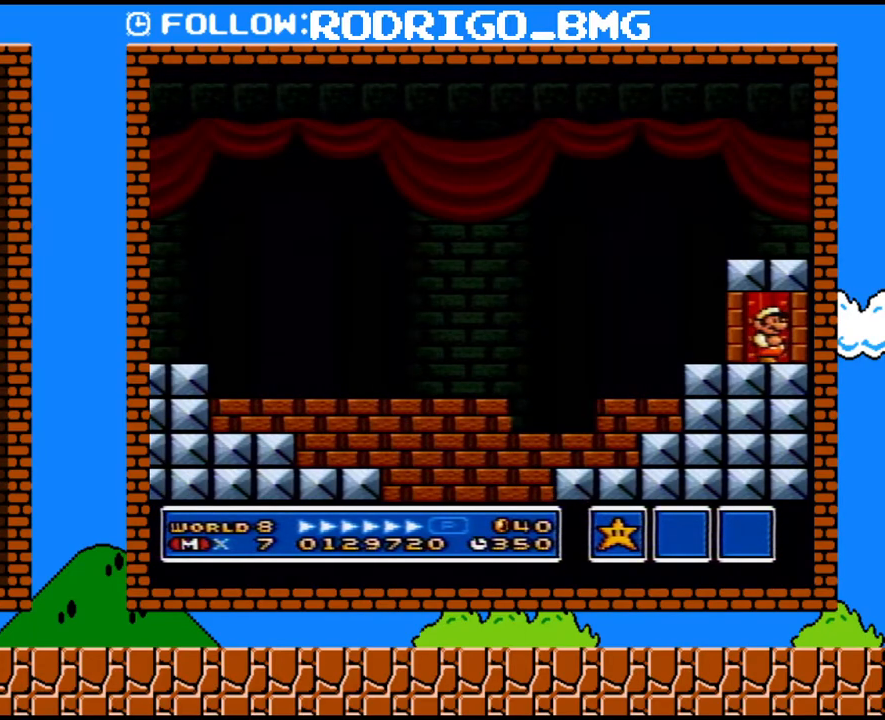
{"buttons": ["DPAD_UP"], "events": [[283, "DPAD_UP", "down"]]}
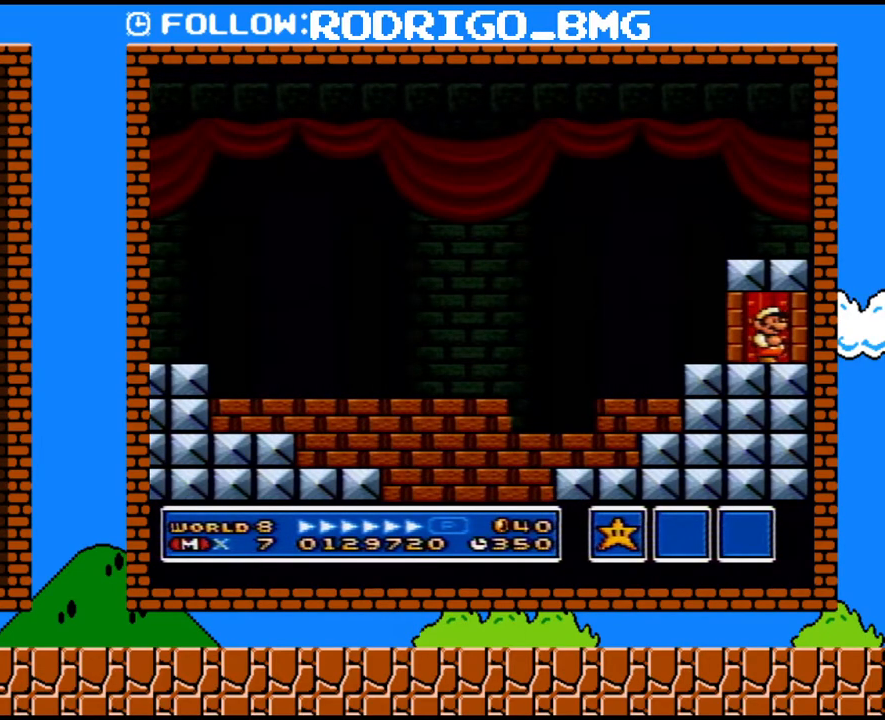
{"buttons": ["DPAD_UP"], "events": []}
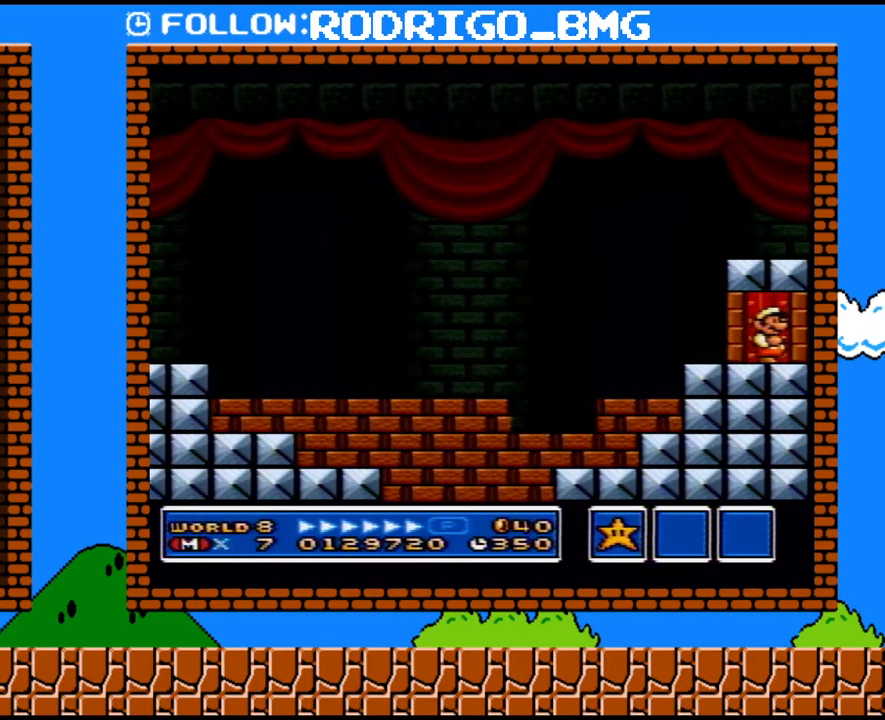
{"buttons": ["DPAD_UP"], "events": []}
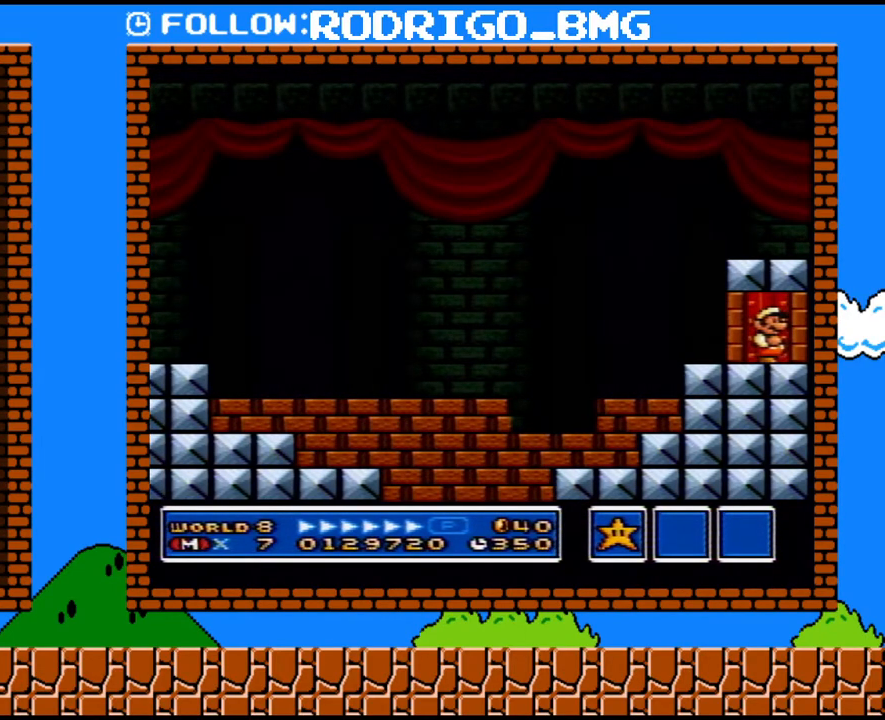
{"buttons": ["DPAD_UP"], "events": []}
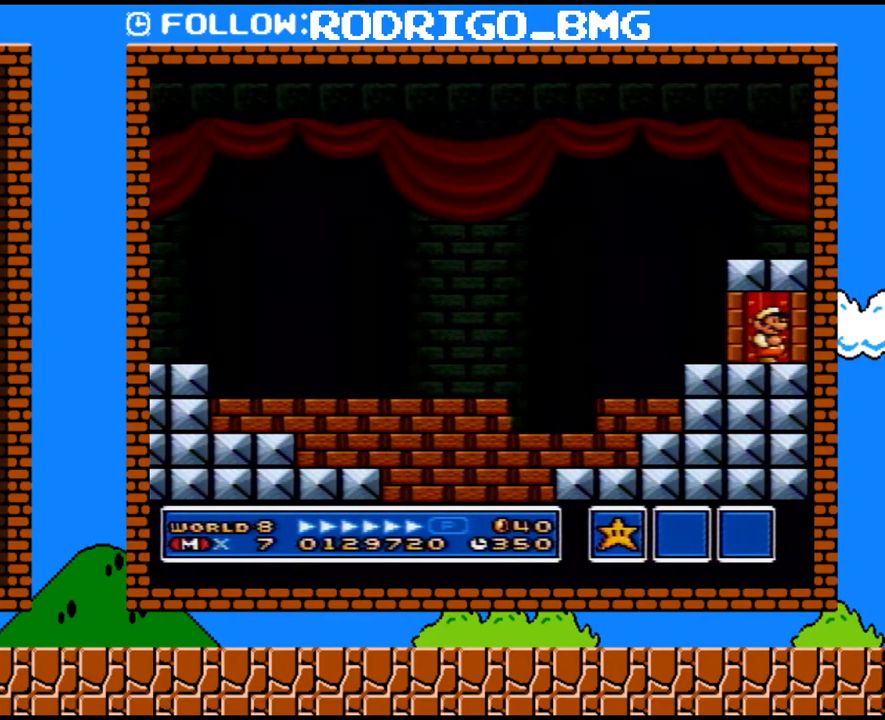
{"buttons": ["DPAD_UP"], "events": []}
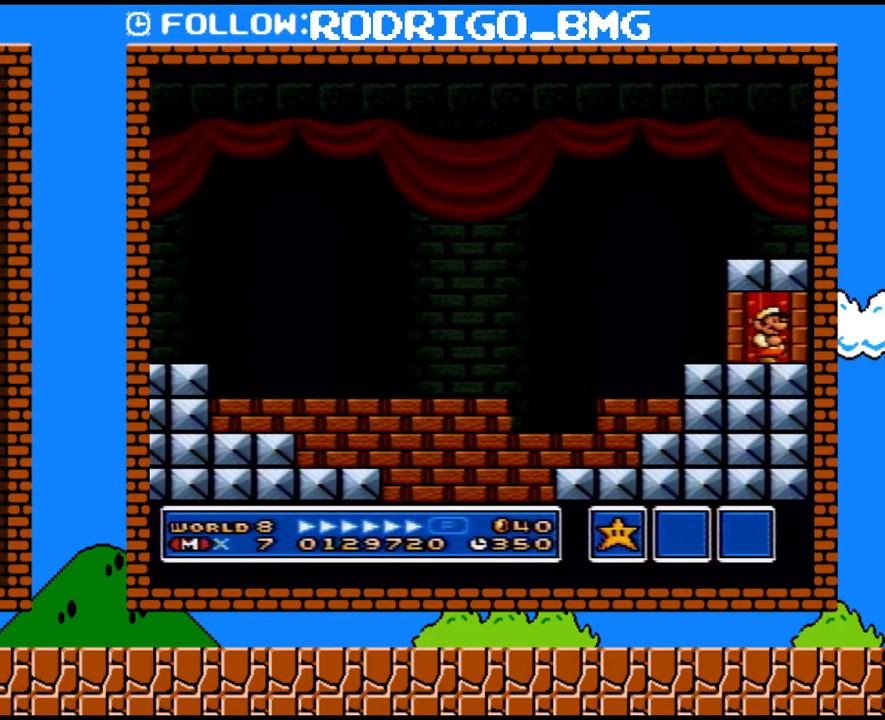
{"buttons": ["DPAD_UP"], "events": []}
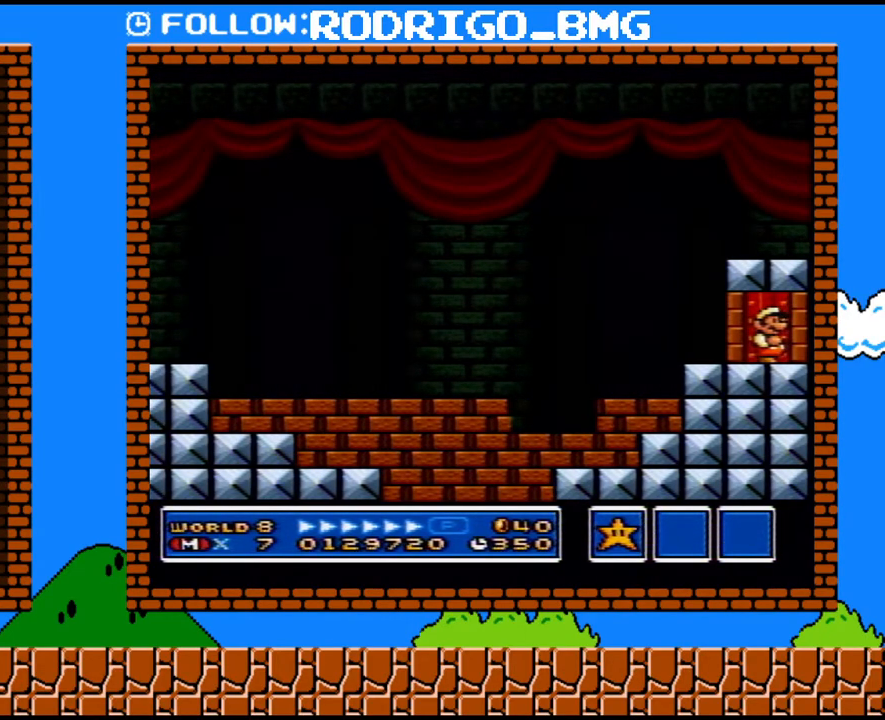
{"buttons": ["DPAD_UP"], "events": []}